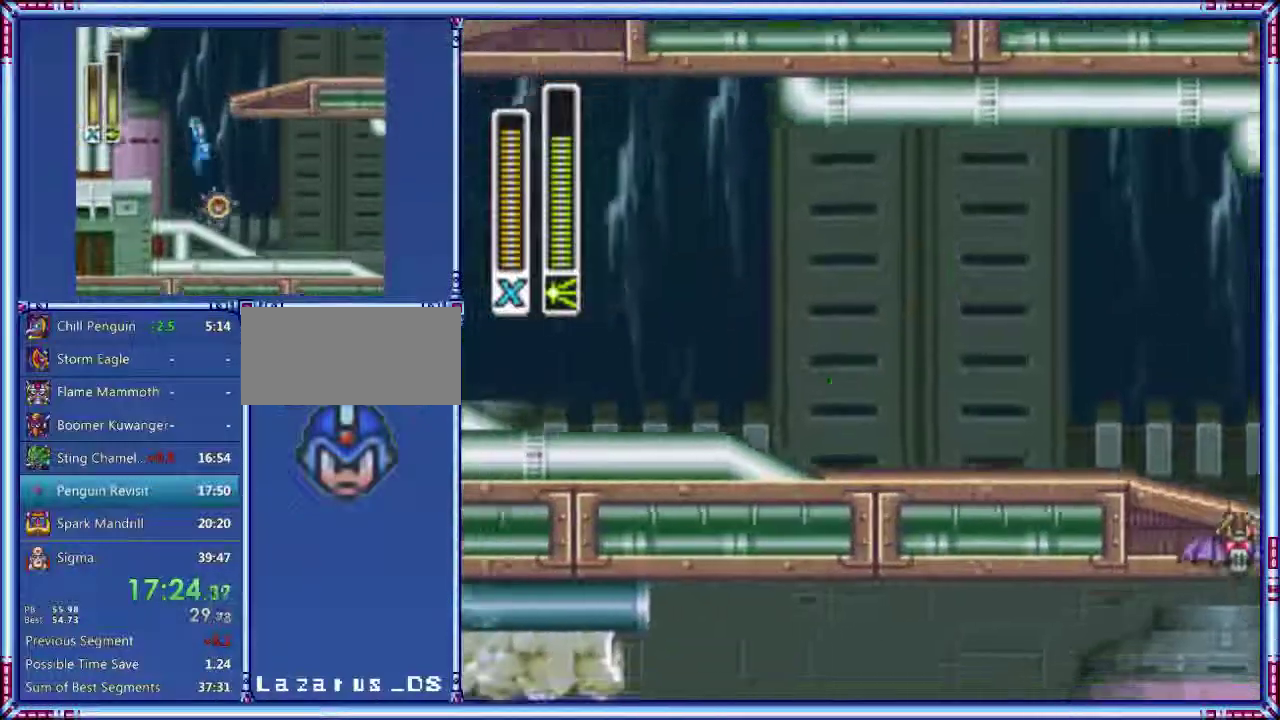
Gameplay with a controller (Nintendo layout); each line is a JSON object with the inputs held at the frame after it. "events" lists button and stick changes between this image and that frame as [ms after this image, input, new state], when the widget could be followed in between. Not read: DPAD_LEFT L3 R3.
{"buttons": ["A", "B"], "events": [[60, "B", "down"]]}
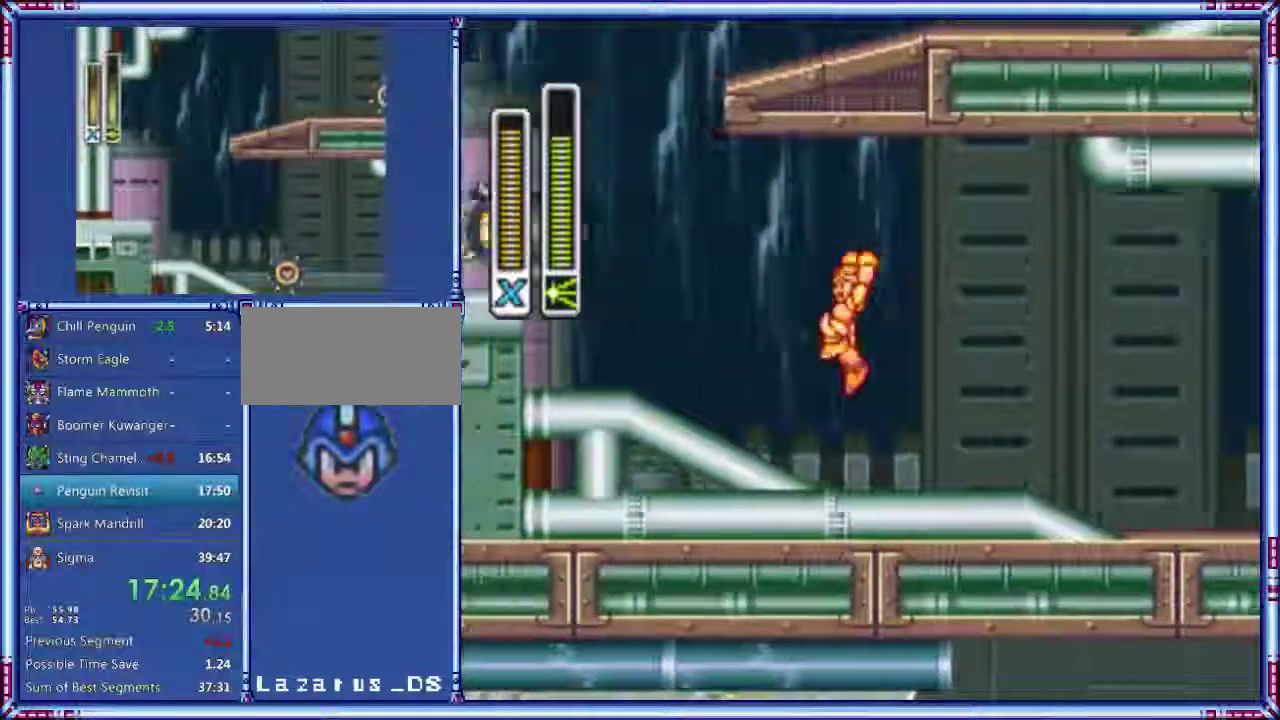
{"buttons": ["DPAD_RIGHT"], "events": [[80, "B", "up"], [220, "A", "up"], [480, "DPAD_RIGHT", "down"]]}
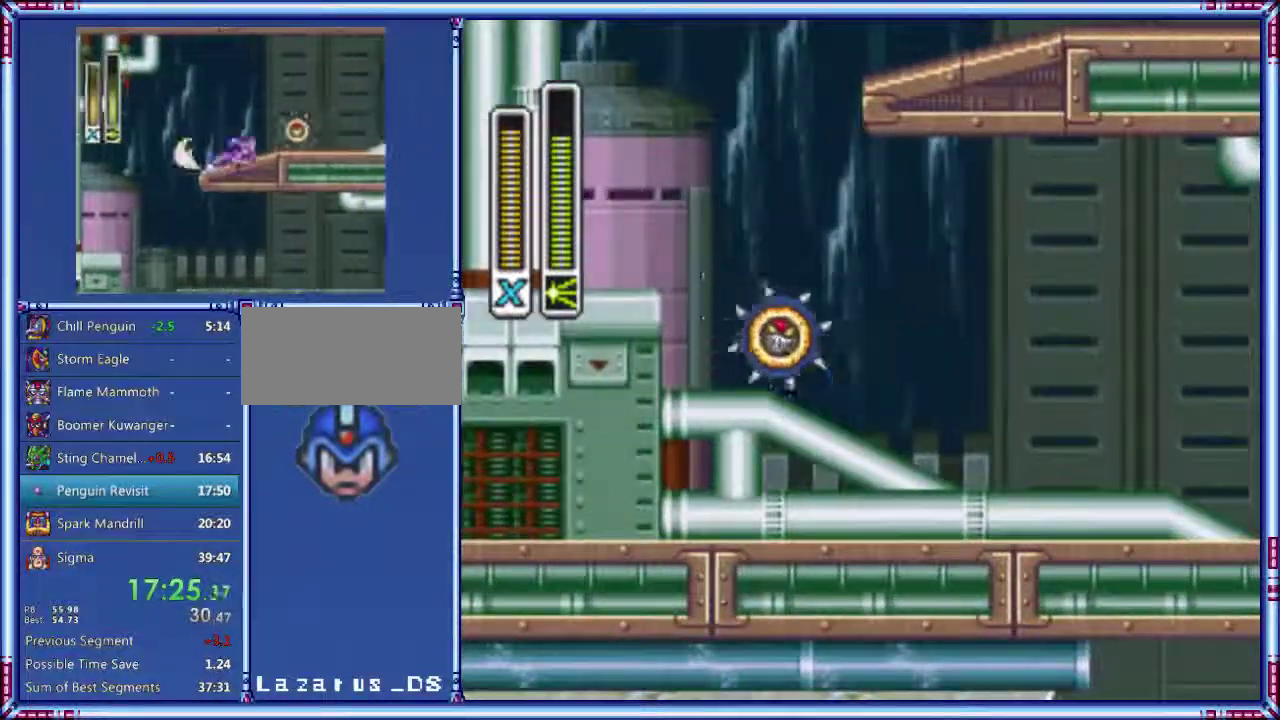
{"buttons": ["B", "DPAD_RIGHT"], "events": [[20, "B", "down"], [60, "DPAD_RIGHT", "up"], [400, "DPAD_RIGHT", "down"]]}
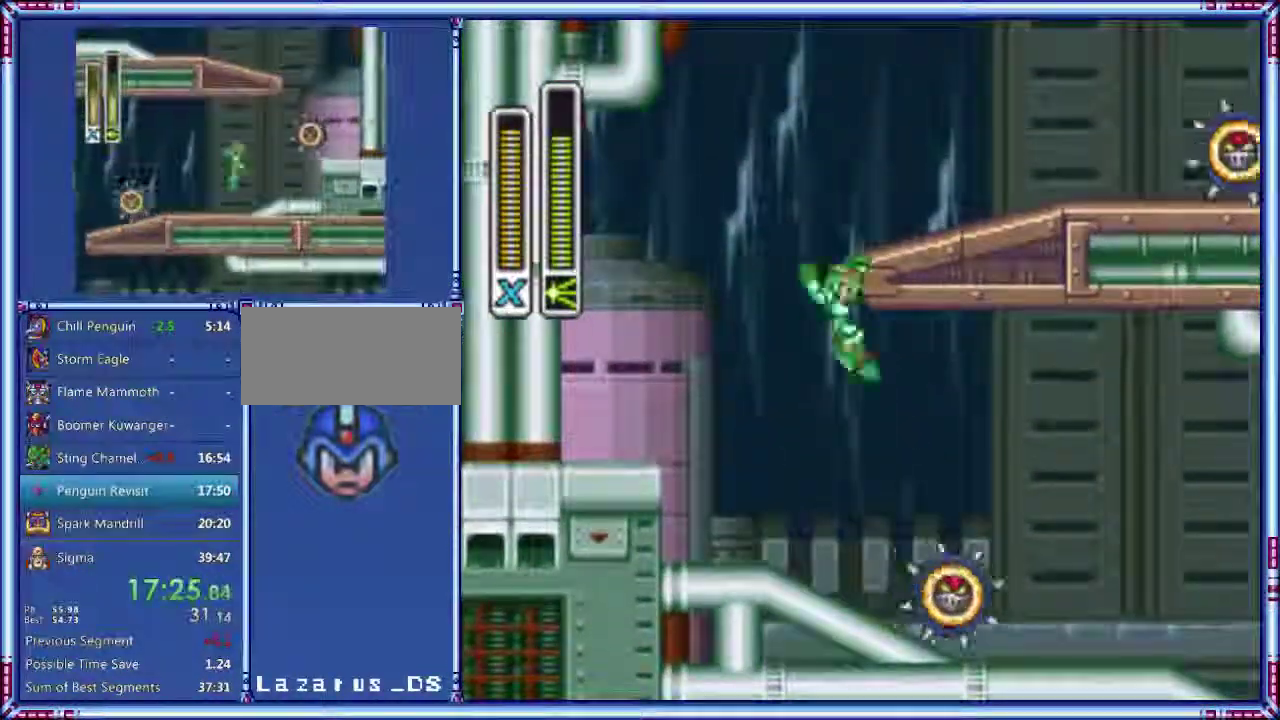
{"buttons": ["A", "B", "DPAD_RIGHT"], "events": [[200, "B", "up"], [360, "A", "down"], [360, "B", "down"]]}
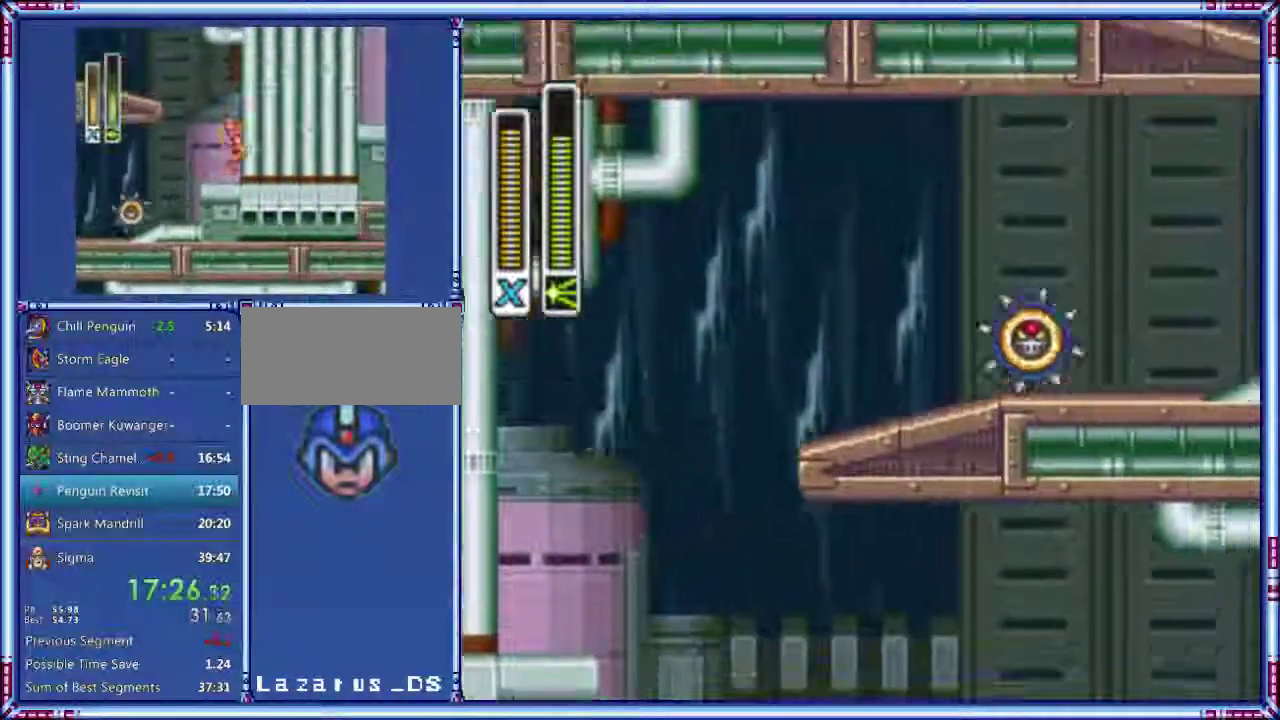
{"buttons": ["A", "DPAD_RIGHT"], "events": [[360, "B", "up"]]}
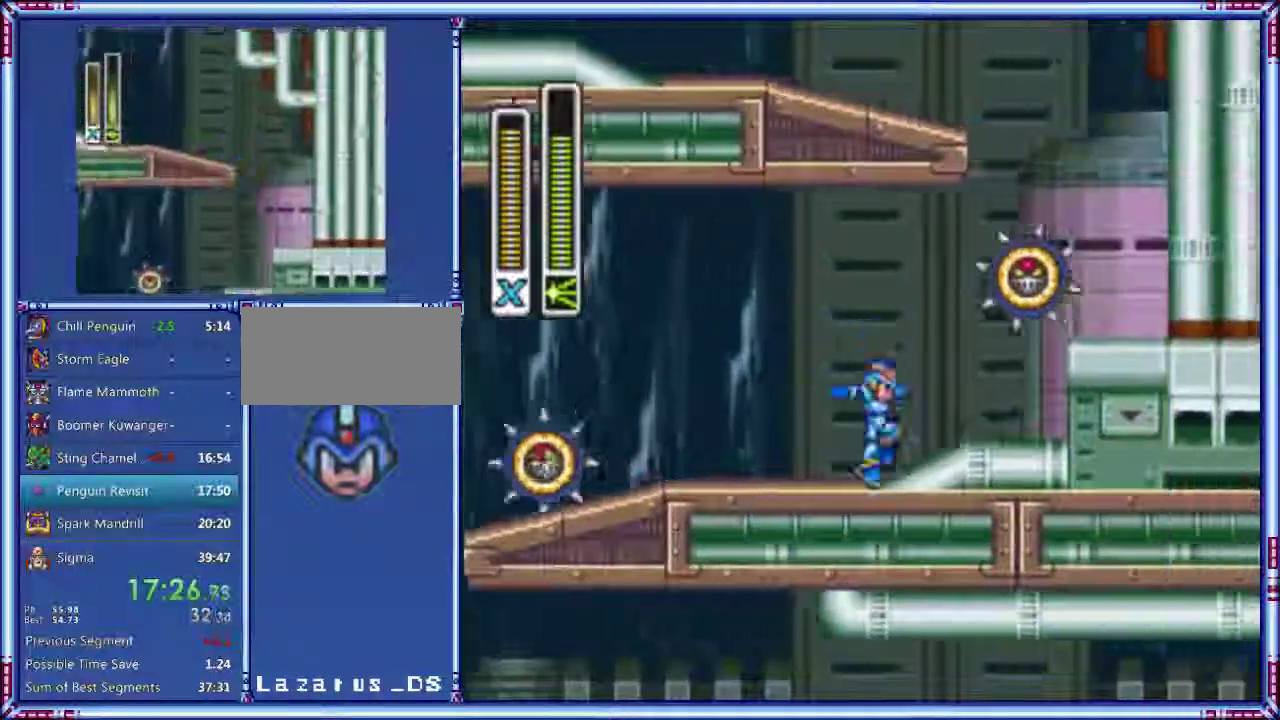
{"buttons": ["A", "B", "DPAD_RIGHT"], "events": [[100, "B", "down"]]}
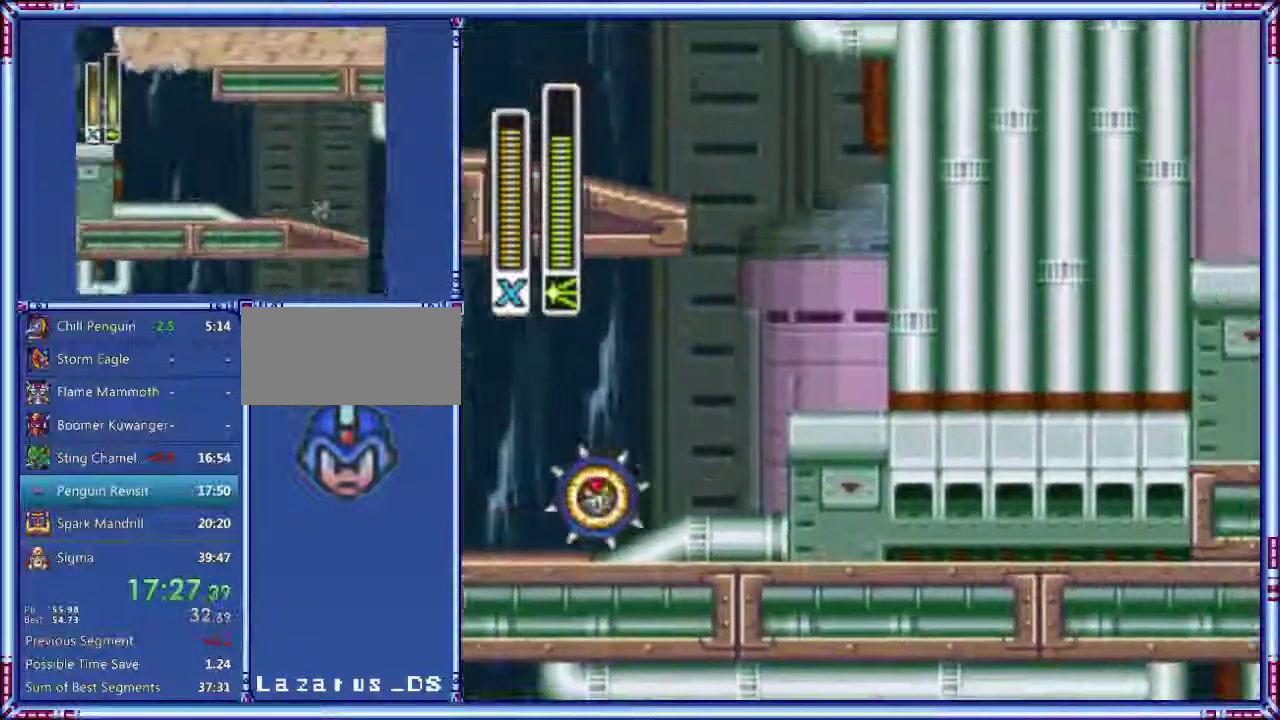
{"buttons": ["A", "B"], "events": [[40, "DPAD_RIGHT", "up"], [400, "B", "up"], [460, "B", "down"]]}
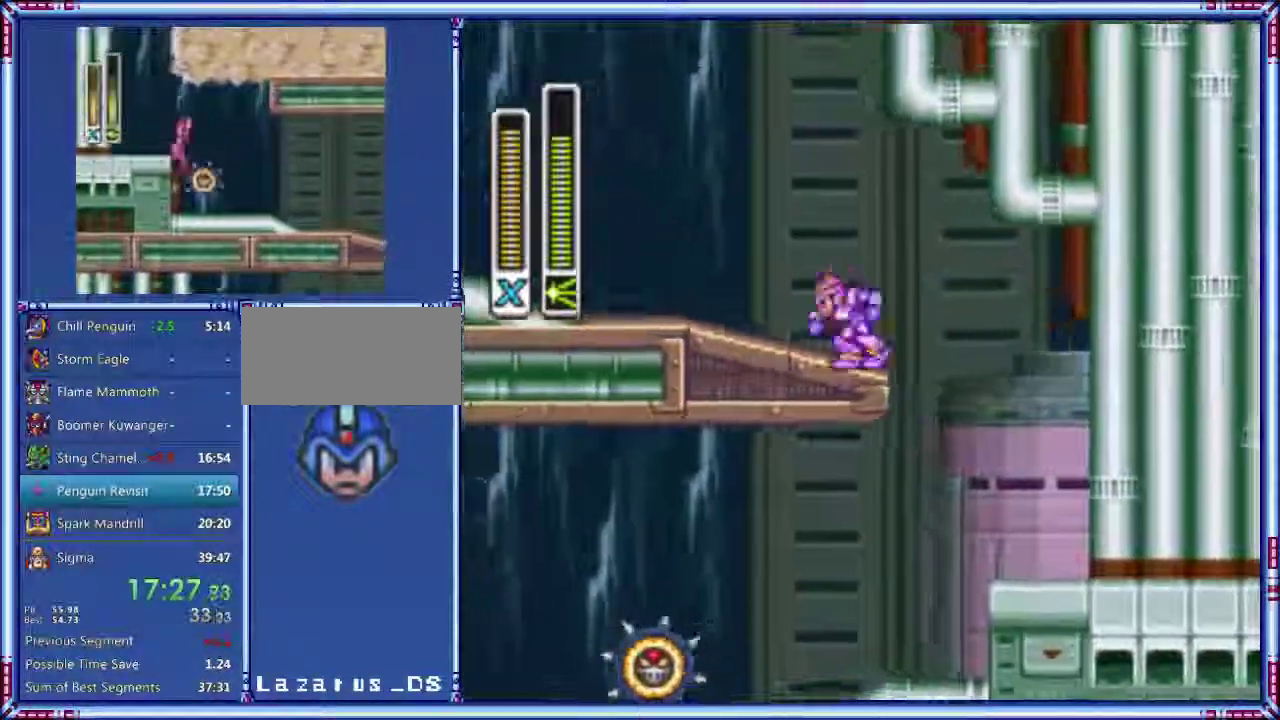
{"buttons": [], "events": [[460, "B", "up"], [500, "A", "up"]]}
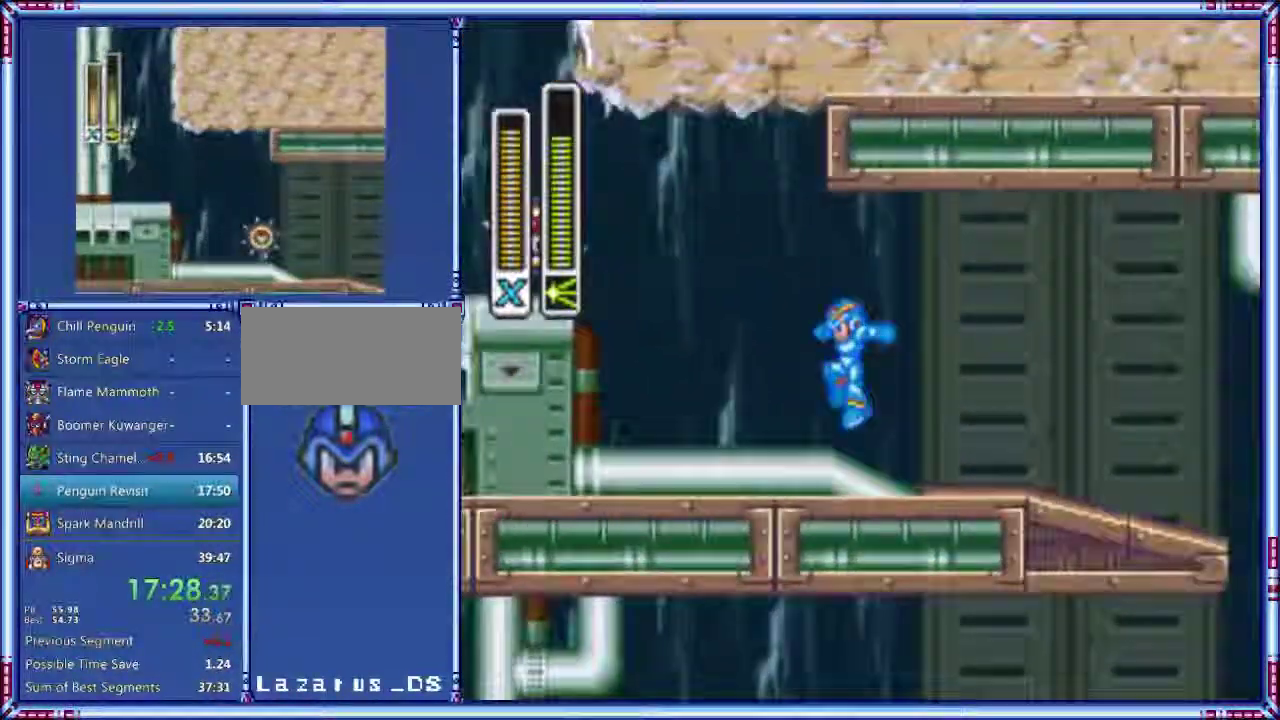
{"buttons": ["A"], "events": [[180, "A", "down"], [180, "B", "down"], [460, "B", "up"]]}
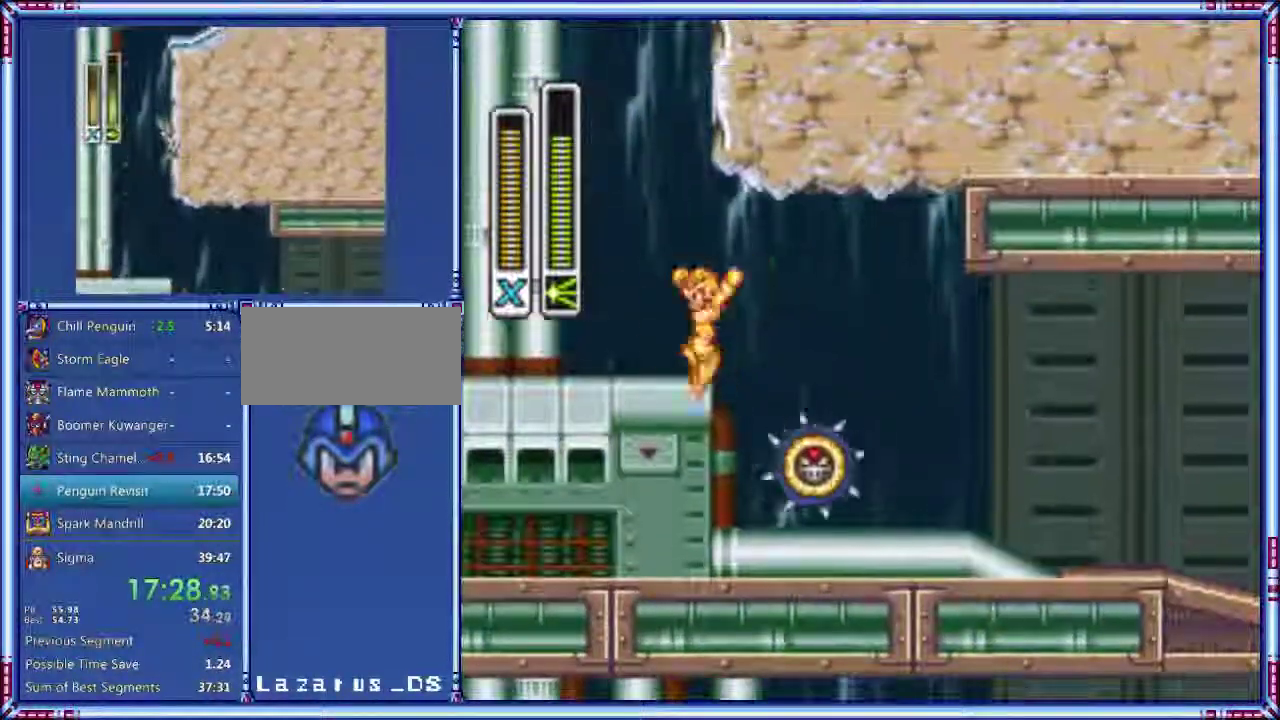
{"buttons": ["A", "B", "DPAD_RIGHT"], "events": [[100, "B", "down"], [440, "DPAD_RIGHT", "down"]]}
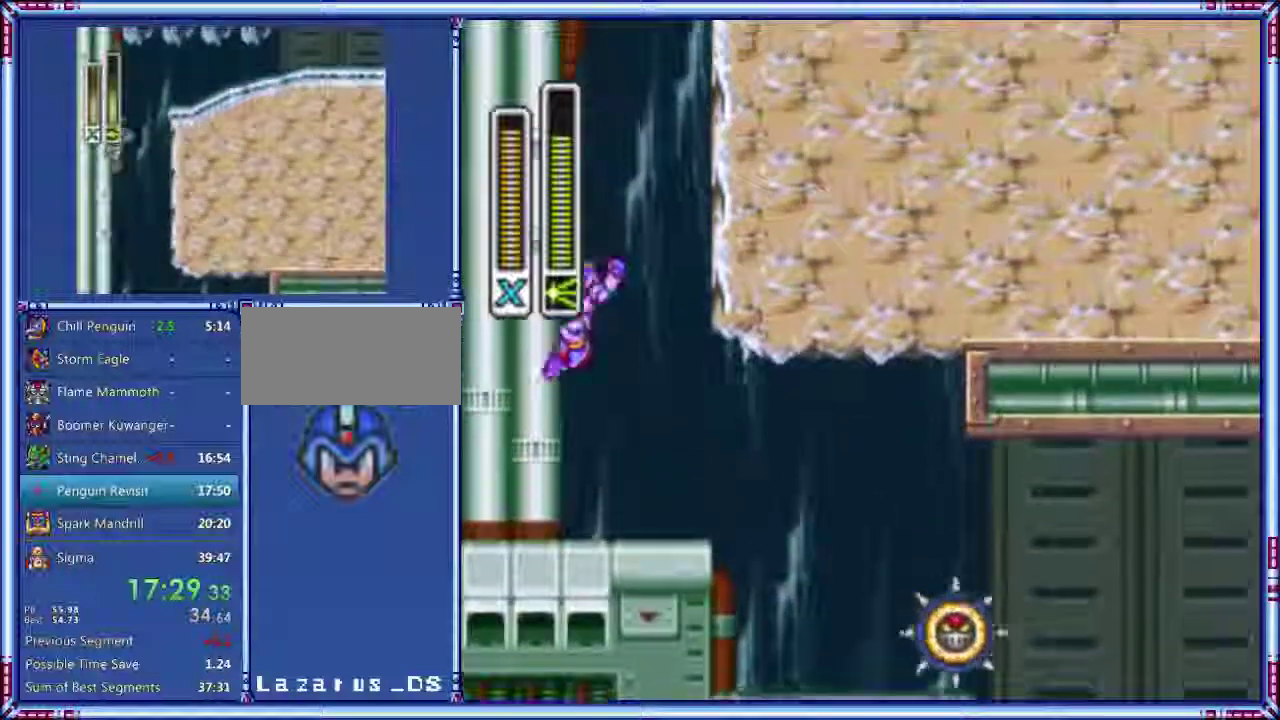
{"buttons": ["A", "B", "DPAD_UP"], "events": [[220, "A", "up"], [280, "A", "down"], [280, "DPAD_RIGHT", "up"], [280, "DPAD_UP", "down"]]}
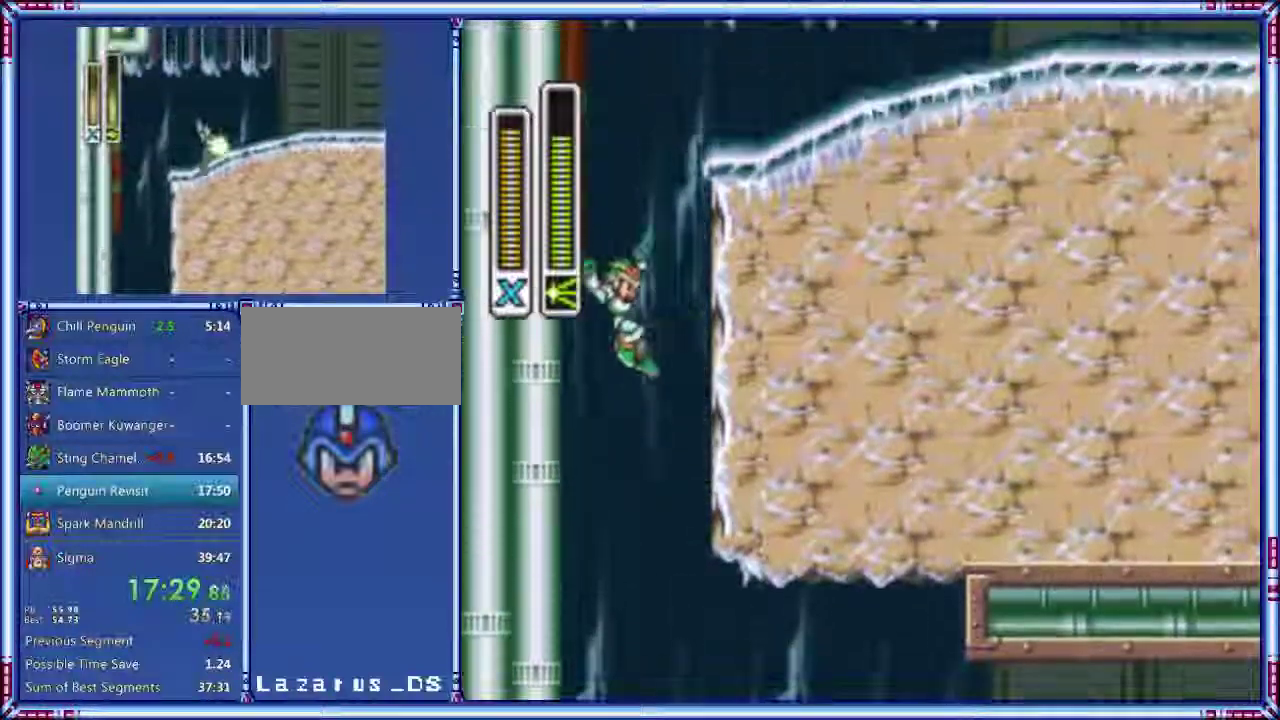
{"buttons": ["B", "Y", "DPAD_RIGHT"], "events": [[100, "A", "up"], [100, "B", "up"], [100, "DPAD_UP", "up"], [160, "B", "down"], [180, "A", "down"], [180, "DPAD_RIGHT", "down"], [380, "A", "up"], [400, "Y", "down"]]}
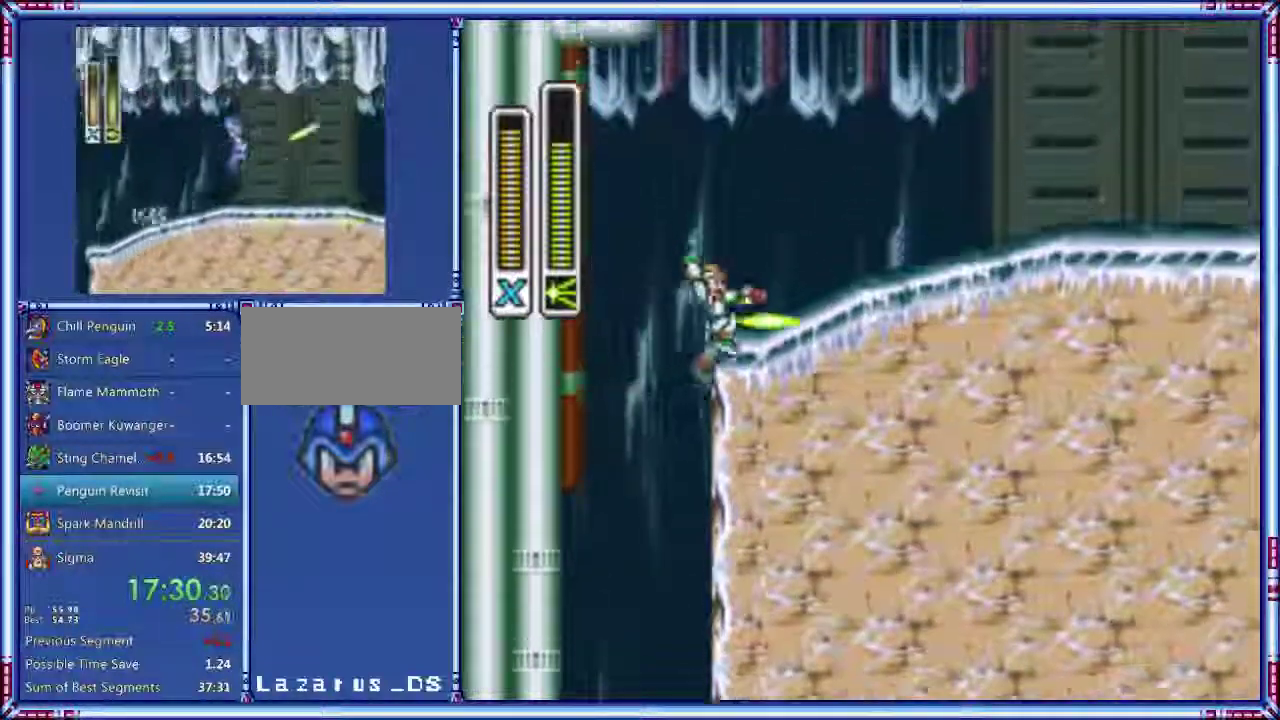
{"buttons": ["A", "B", "Y", "DPAD_RIGHT"], "events": [[40, "B", "up"], [240, "A", "down"], [440, "B", "down"]]}
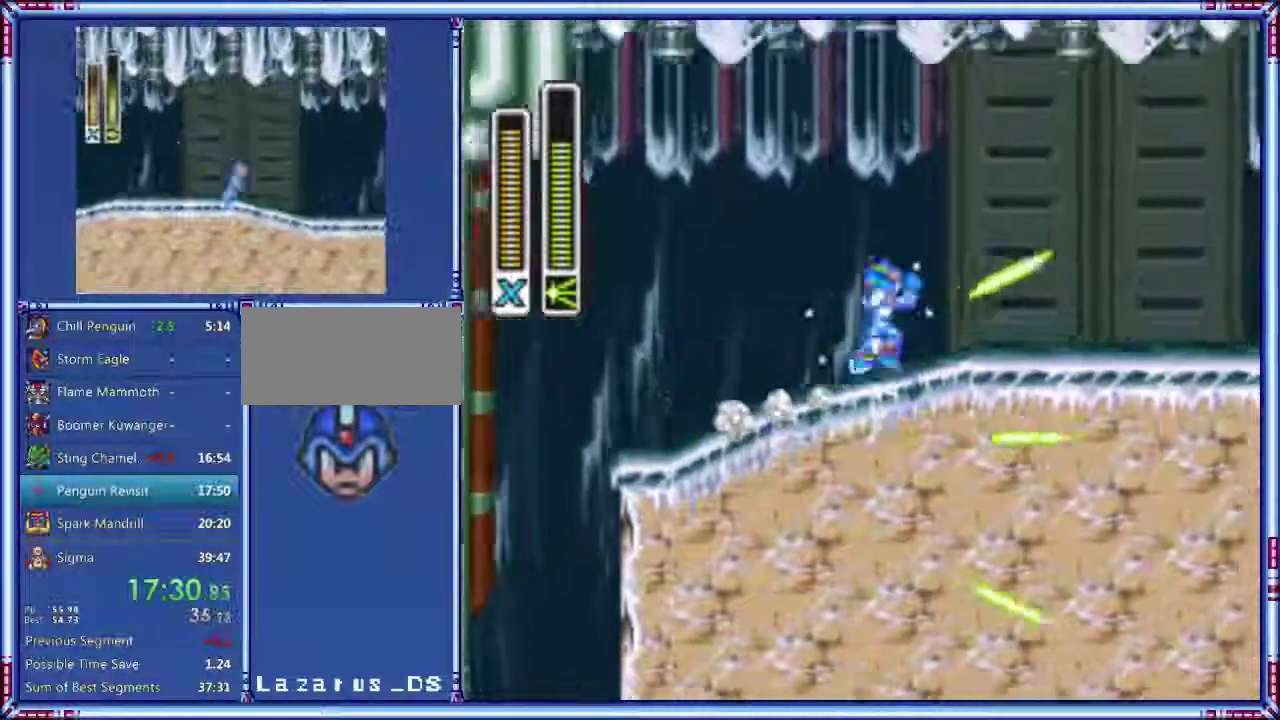
{"buttons": ["A", "Y", "DPAD_RIGHT"], "events": [[440, "B", "up"]]}
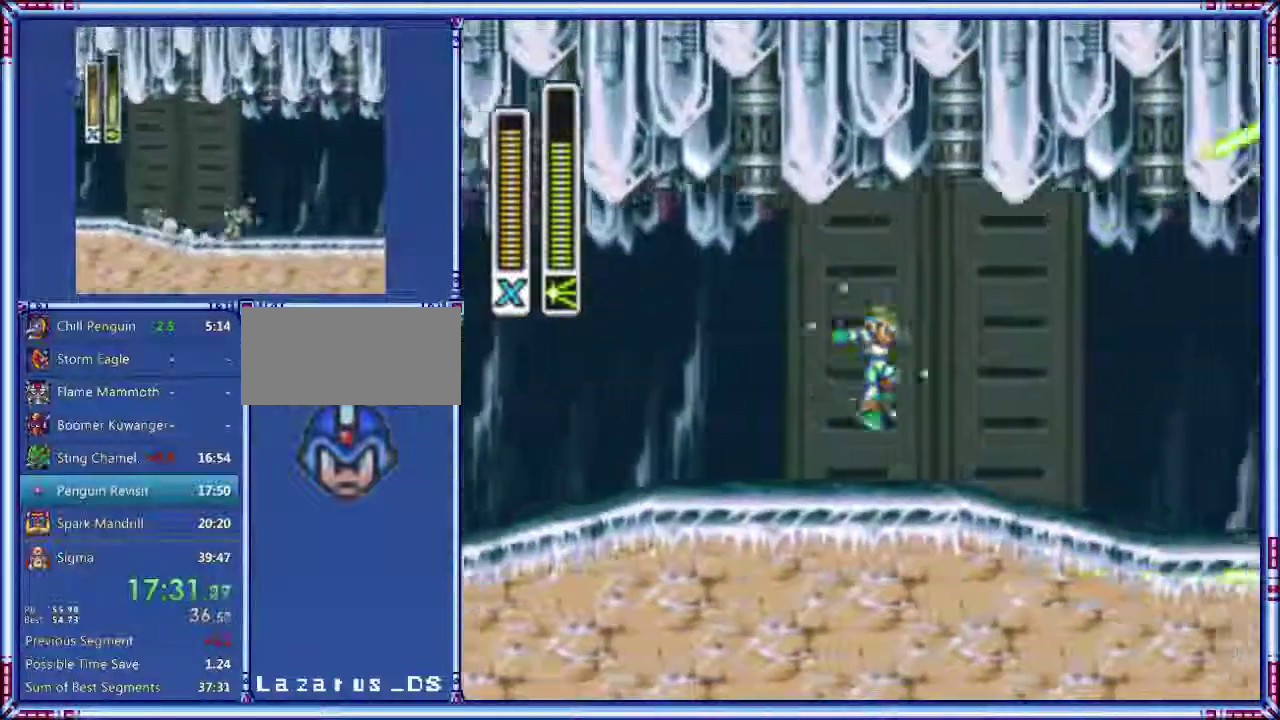
{"buttons": ["A", "Y", "DPAD_RIGHT"], "events": []}
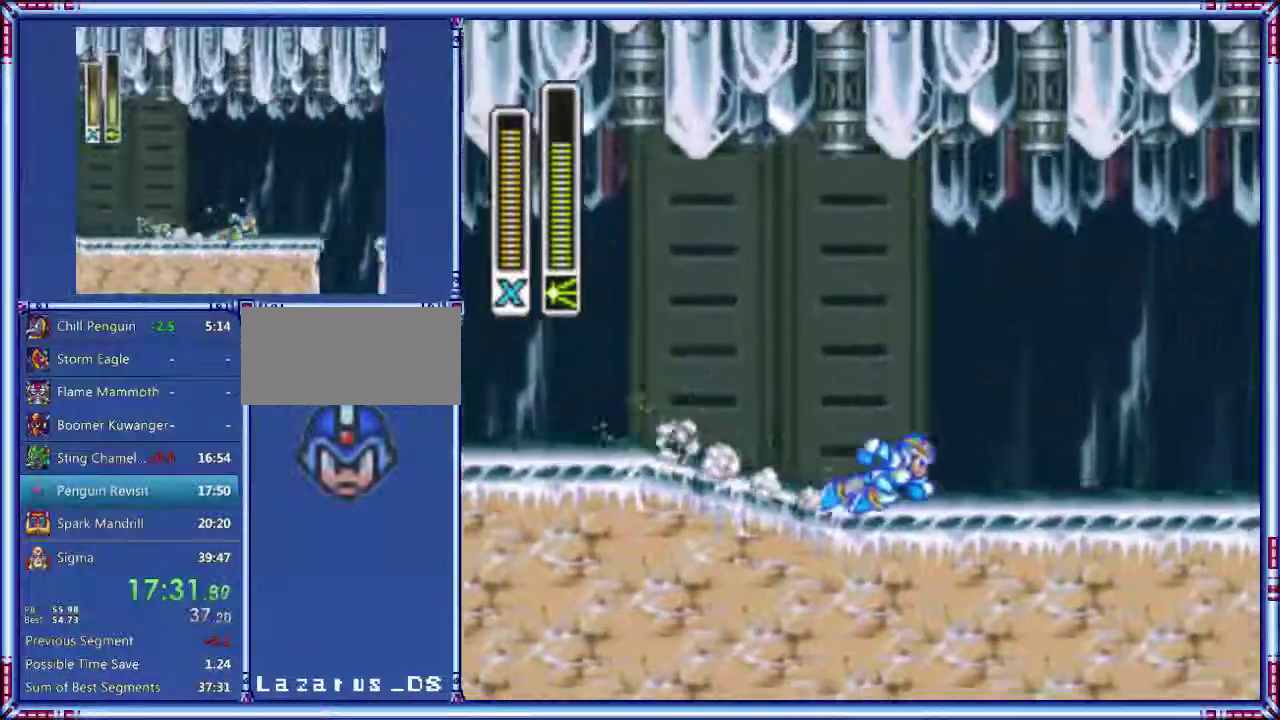
{"buttons": ["A", "Y", "DPAD_RIGHT"], "events": [[280, "A", "up"], [360, "A", "down"]]}
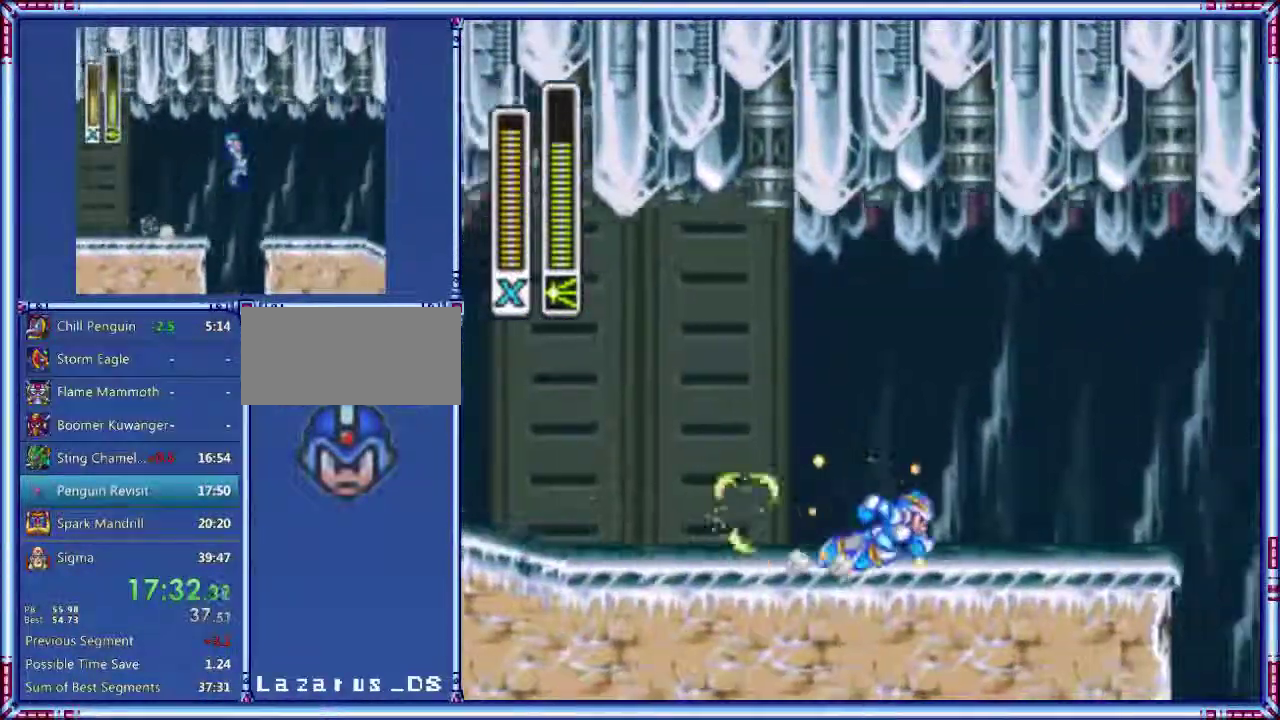
{"buttons": ["A", "B", "Y", "DPAD_RIGHT"], "events": [[280, "B", "down"]]}
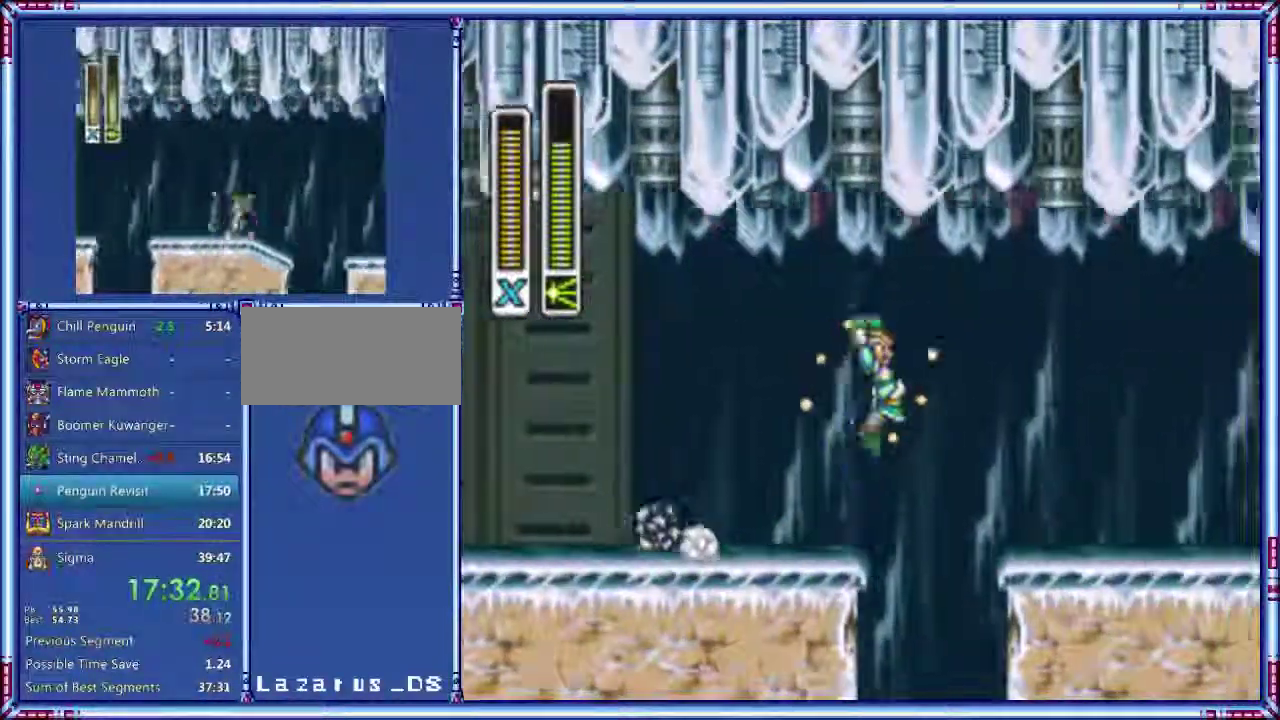
{"buttons": ["Y", "DPAD_RIGHT"], "events": [[140, "B", "up"], [300, "A", "up"]]}
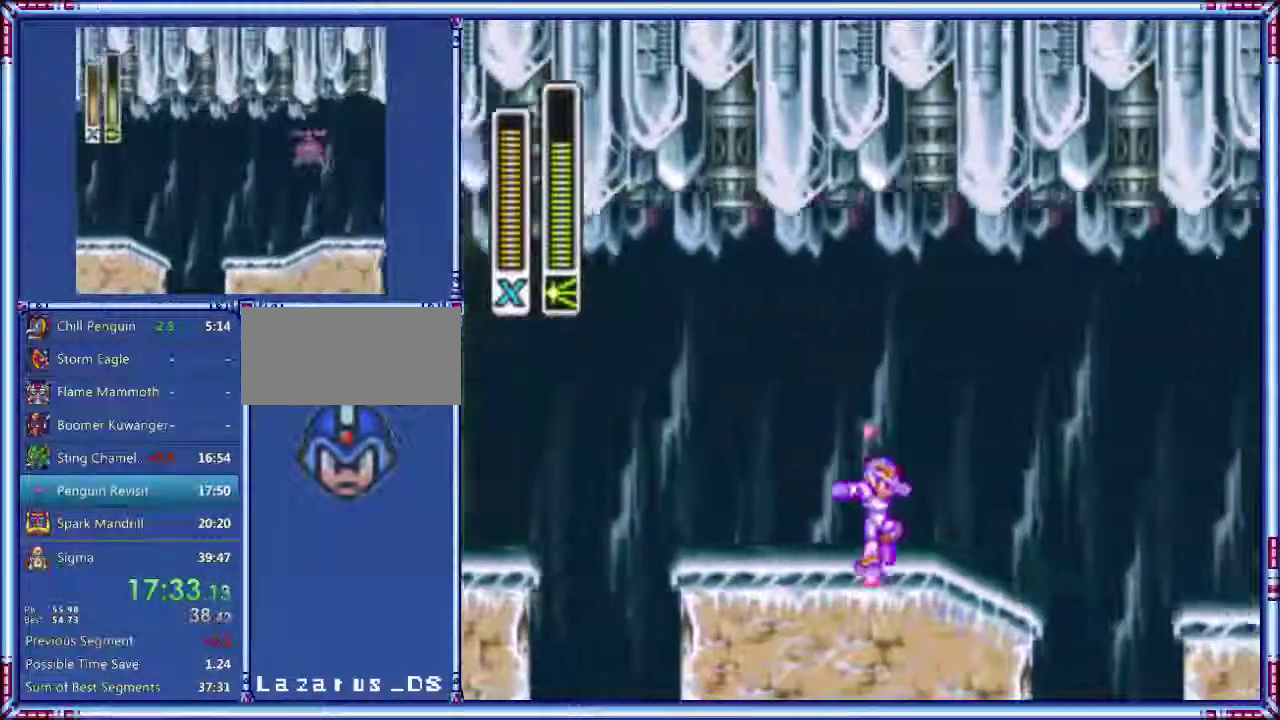
{"buttons": ["A", "B", "Y", "DPAD_RIGHT"], "events": [[60, "A", "down"], [240, "B", "down"]]}
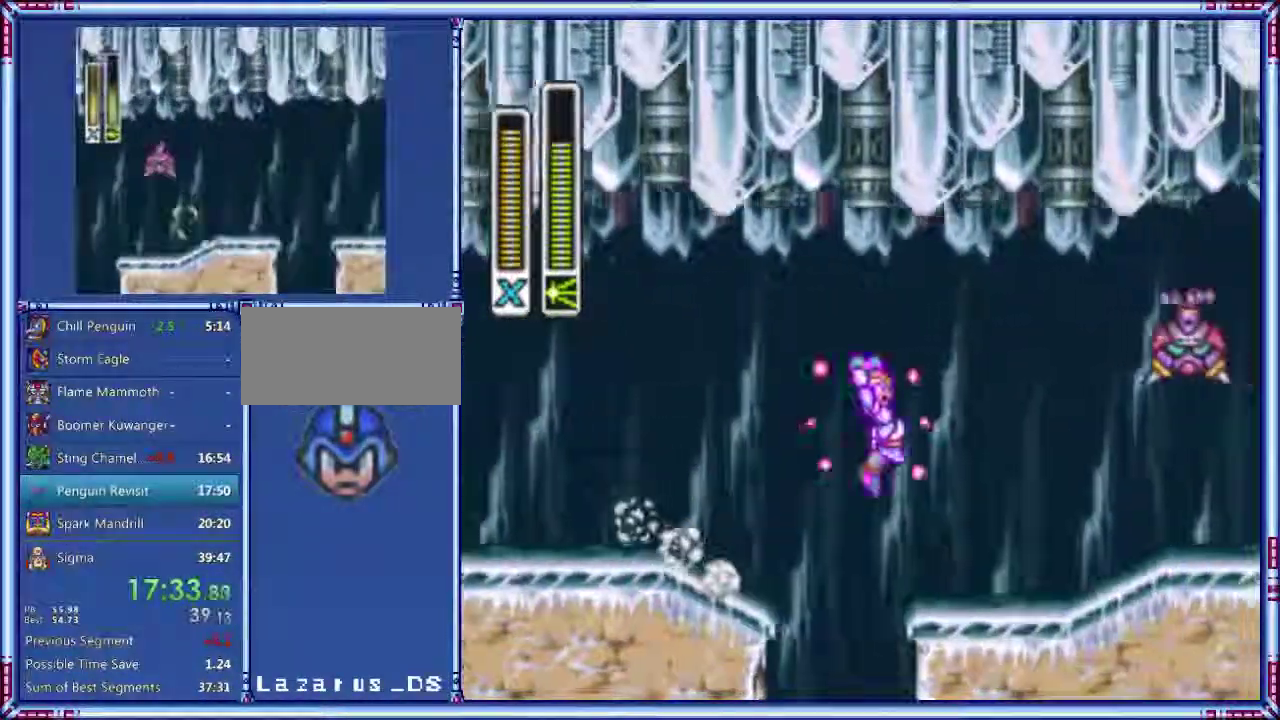
{"buttons": ["A", "DPAD_RIGHT"], "events": [[120, "Y", "up"], [140, "B", "up"], [260, "A", "up"], [480, "A", "down"]]}
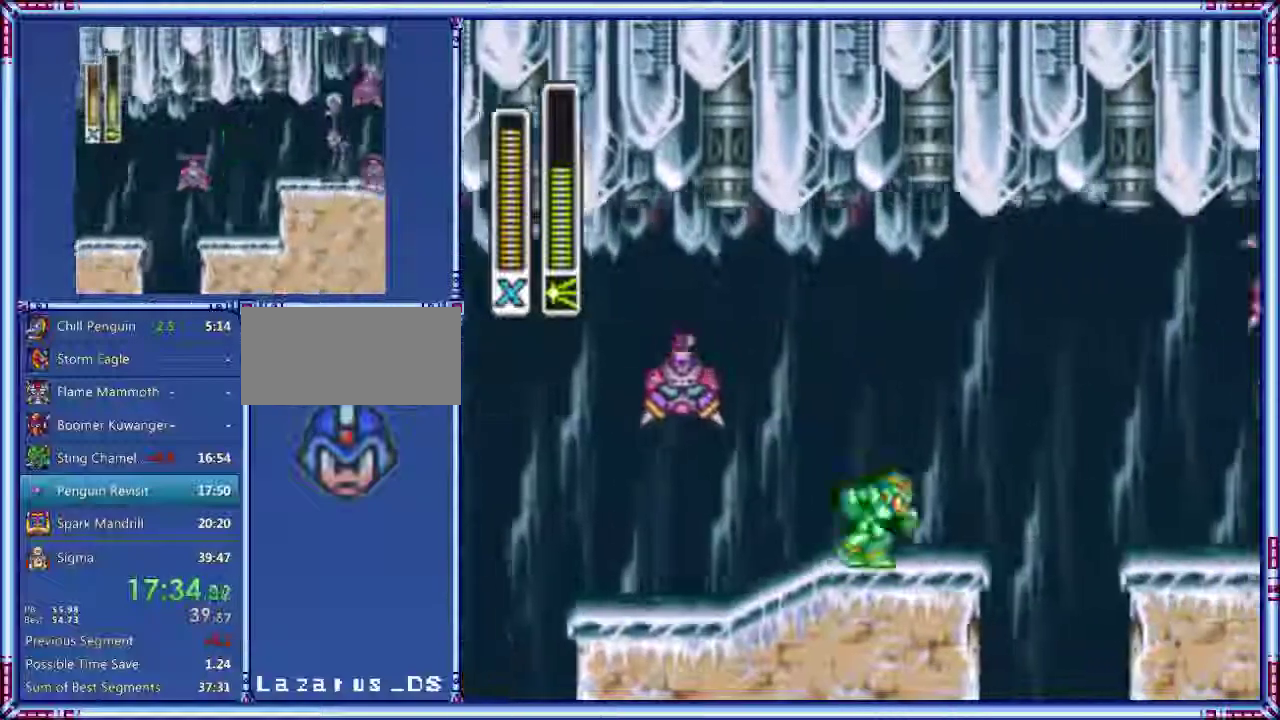
{"buttons": ["A", "B", "DPAD_RIGHT"], "events": [[200, "B", "down"]]}
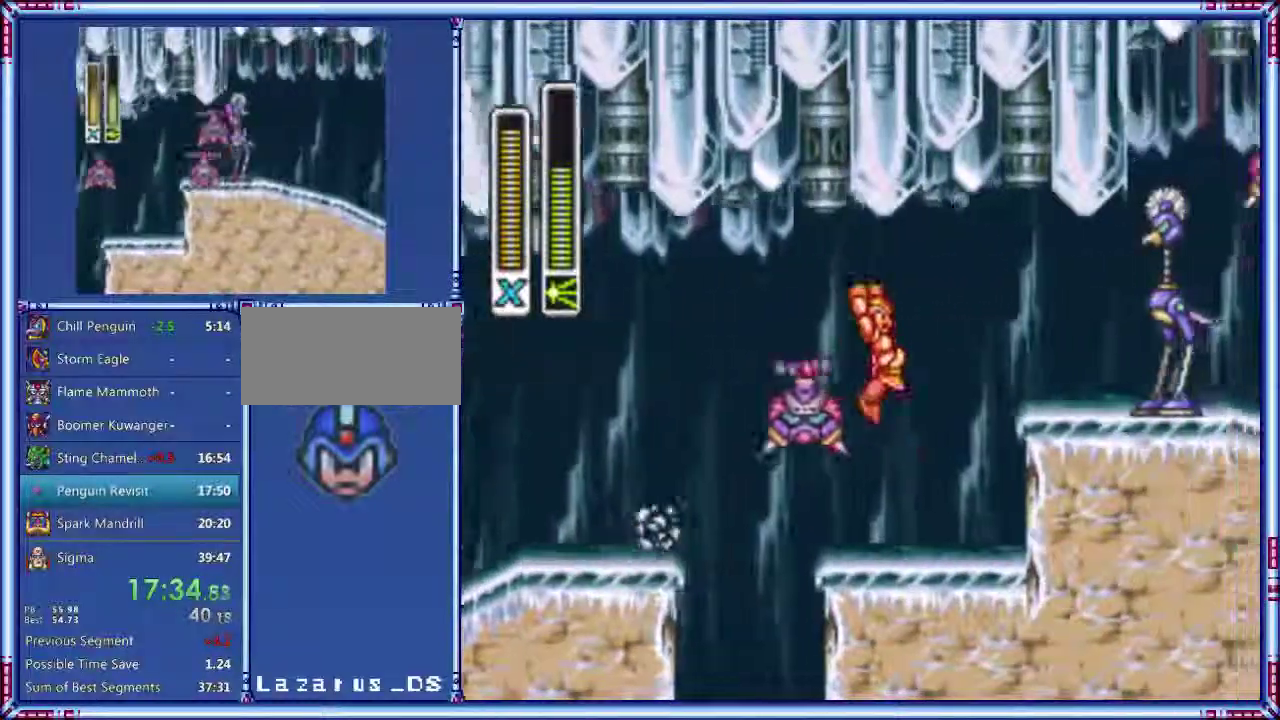
{"buttons": ["A", "DPAD_RIGHT"], "events": [[140, "A", "up"], [140, "B", "up"], [260, "A", "down"]]}
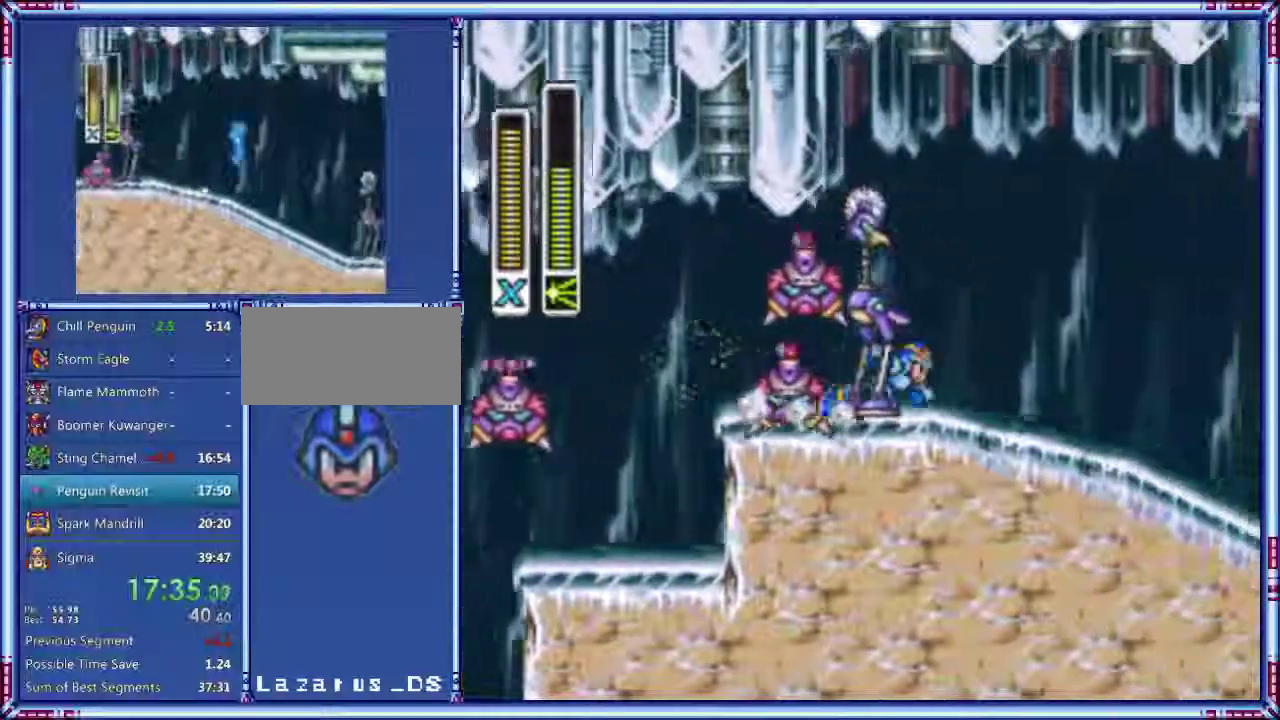
{"buttons": ["A", "B", "DPAD_RIGHT"], "events": [[100, "B", "down"]]}
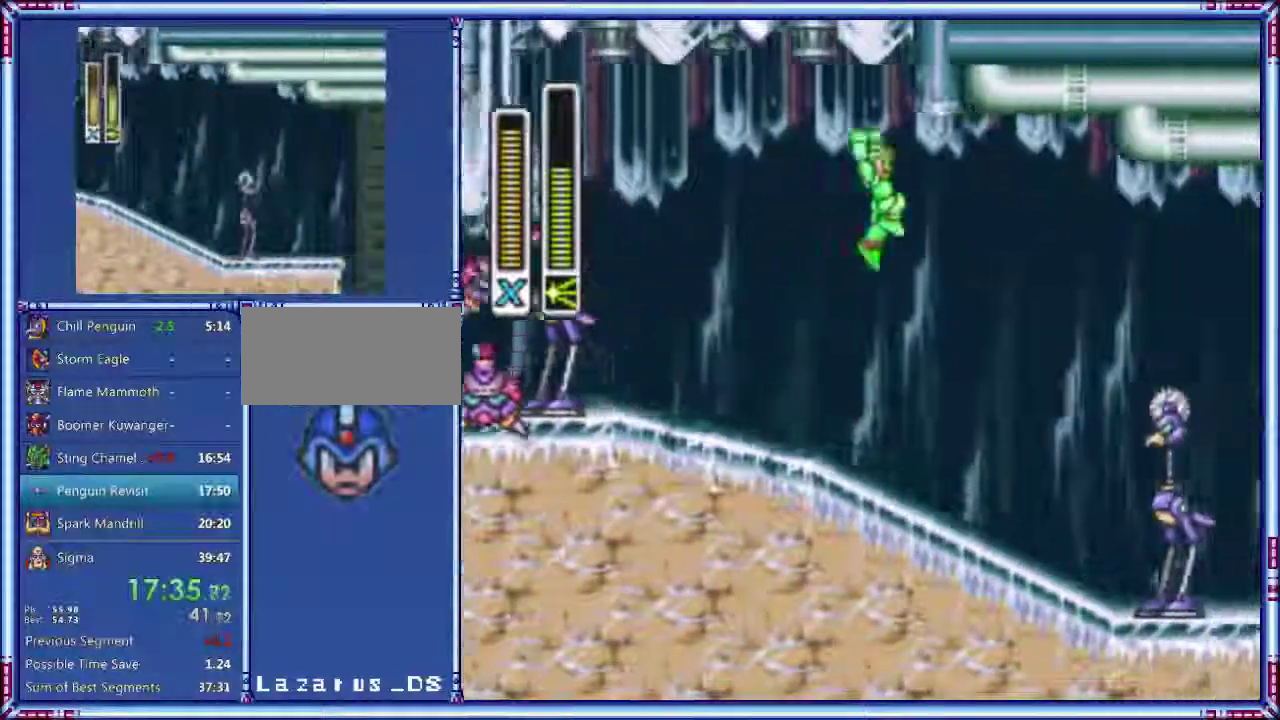
{"buttons": ["DPAD_RIGHT"], "events": [[360, "B", "up"], [500, "A", "up"]]}
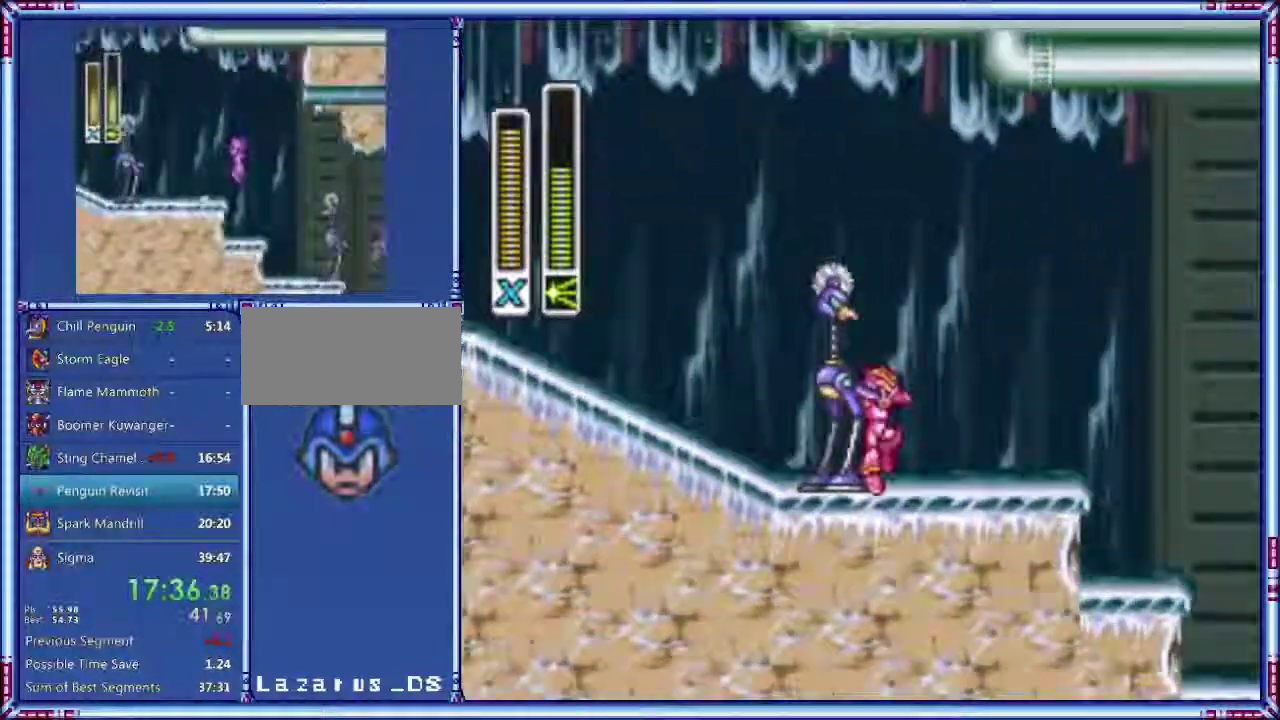
{"buttons": ["A", "DPAD_RIGHT"], "events": [[60, "A", "down"]]}
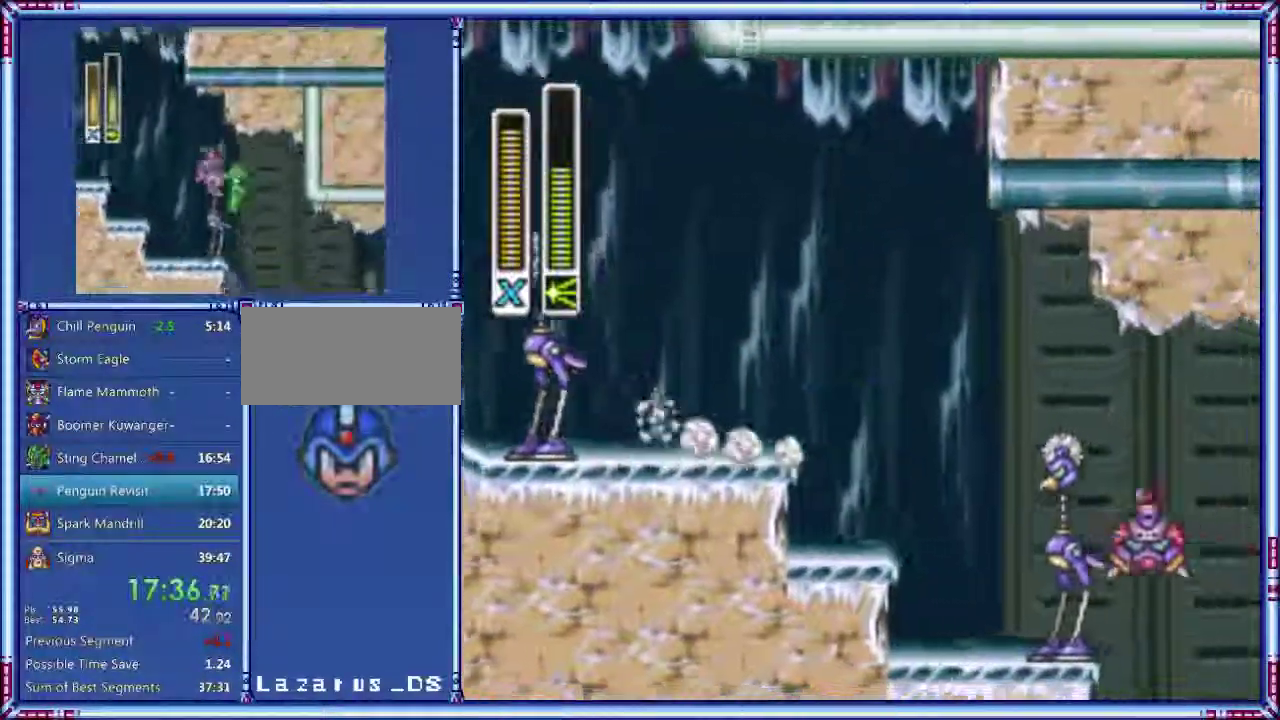
{"buttons": ["A", "DPAD_RIGHT"], "events": [[140, "A", "up"], [360, "A", "down"]]}
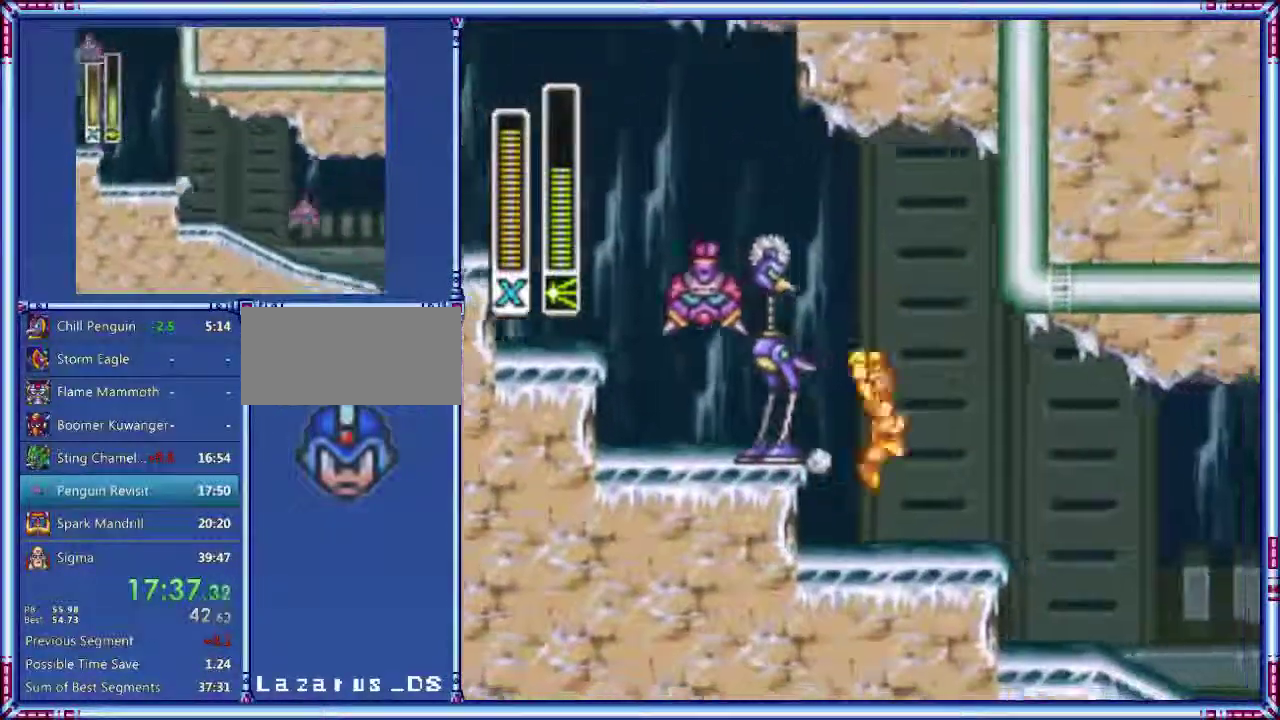
{"buttons": ["A", "DPAD_RIGHT"], "events": [[280, "A", "up"], [360, "A", "down"]]}
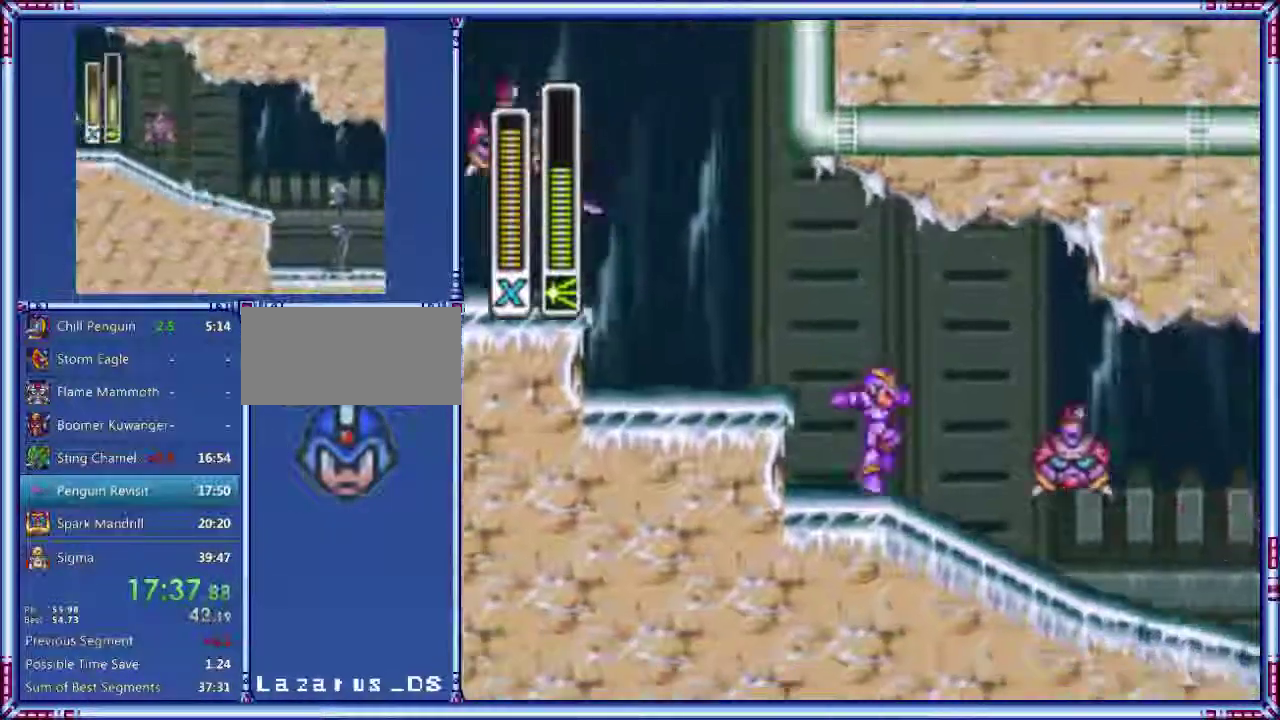
{"buttons": ["A", "DPAD_RIGHT"], "events": [[80, "A", "up"], [160, "A", "down"]]}